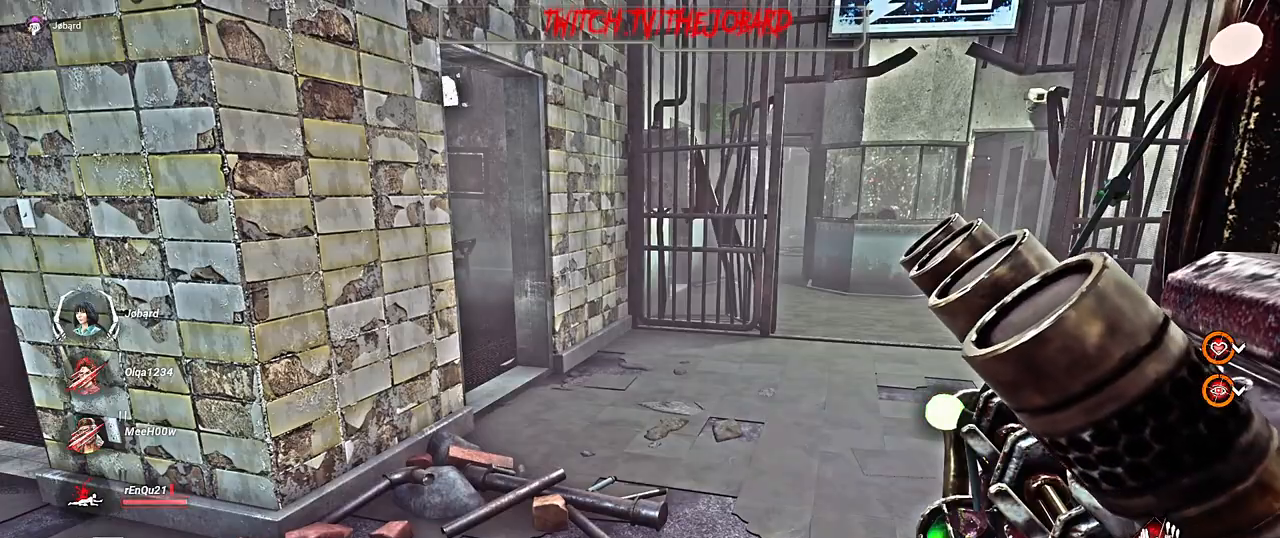
Gameplay with keyboard and mouse; each line is a JSON object with the keys and mouse buttons held at the frame after it. "events" lists presses ("down") and releases ("up") of "a", "ctrl", "d", "e", "f", "q", "r", "s", "shift", "space", "tab", "z", "mouse_left", "mouse_wheel", "mouse_right", "mouse_mb4" and "mouse_mb5" between this image and that frame as [ms after this image, input, new state], when the widget could be followed in between. "mouse_left", "mouse_wheel", "mouse_right", "mouse_mb4", "mouse_mb5" = the "left", "wheel", "right", "mb4", "mb5" buttons of the "mouse" list. No other keys are recorded. "wheel" means that the mouse wheel is clicked or scrolled. Mouse movement is not recorded.
{"keys": [], "mouse": ["left"], "events": []}
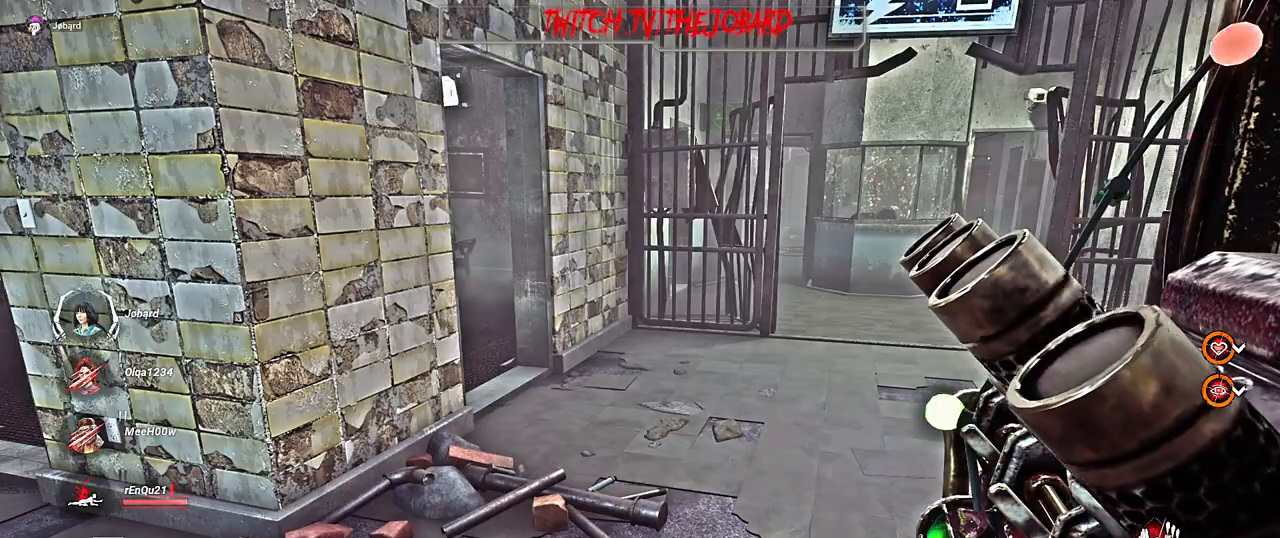
{"keys": [], "mouse": ["left"], "events": []}
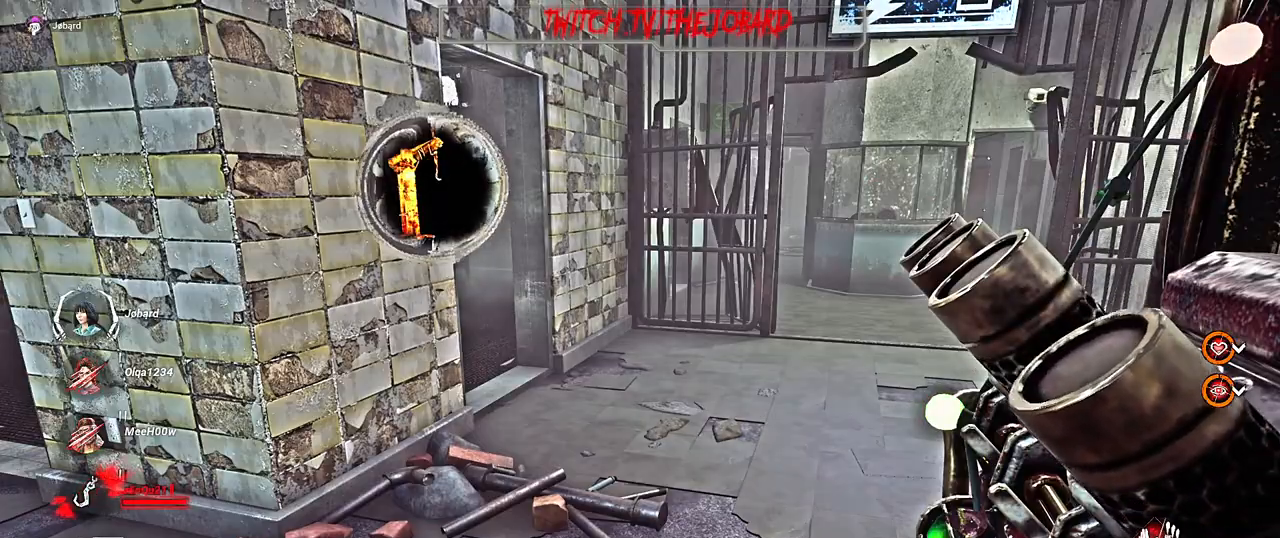
{"keys": [], "mouse": ["left"], "events": []}
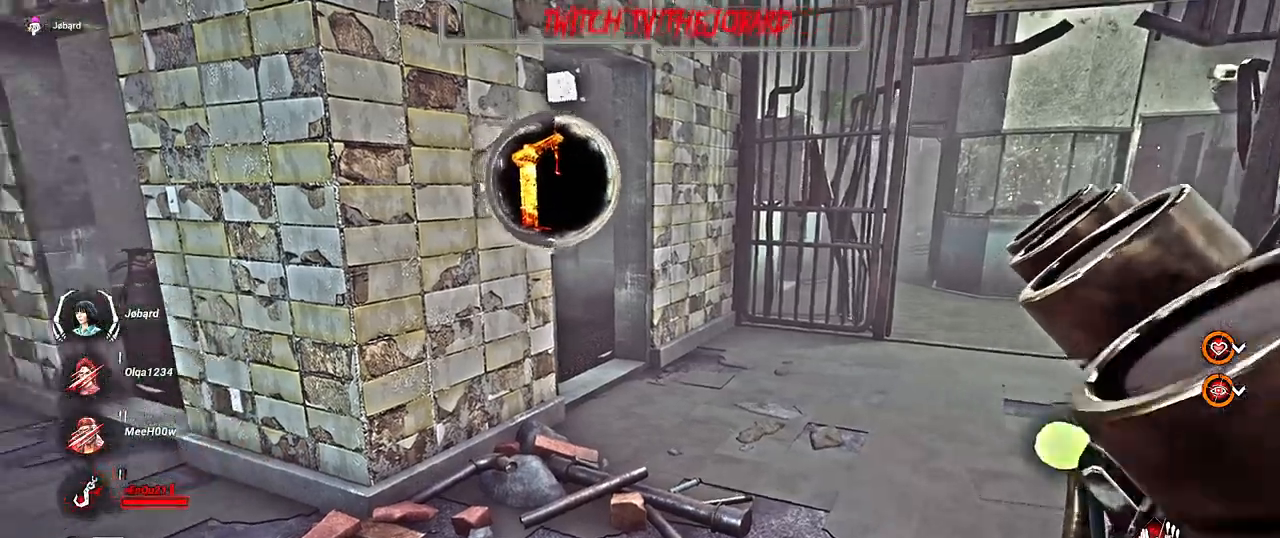
{"keys": ["q", "z"], "mouse": [], "events": [[200, "mouse_left", "up"], [234, "z", "down"], [450, "q", "down"]]}
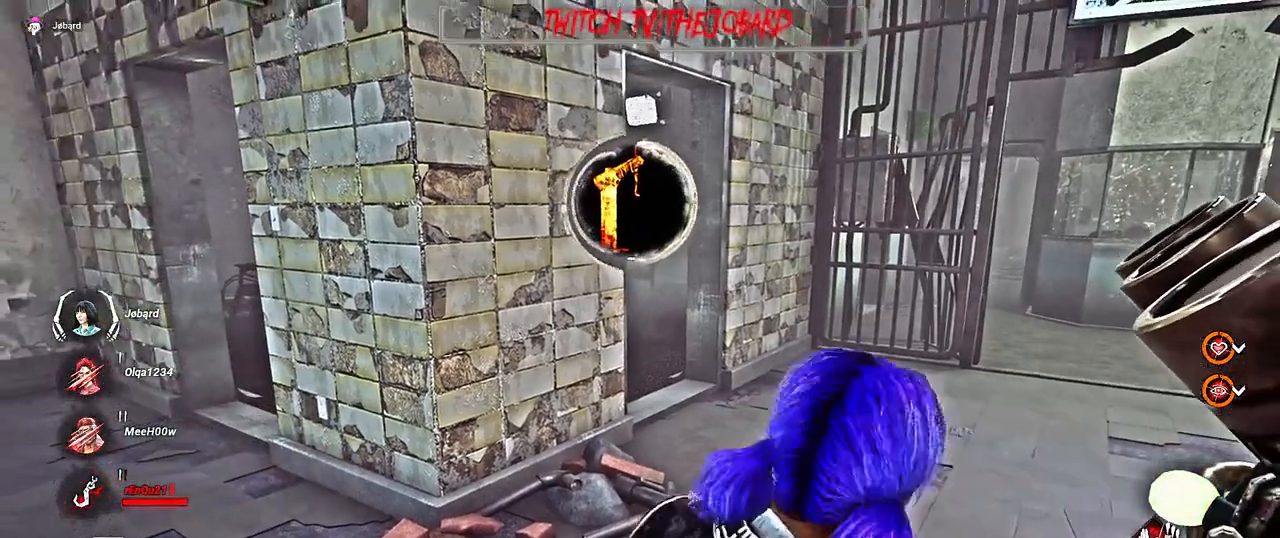
{"keys": ["q", "z"], "mouse": [], "events": []}
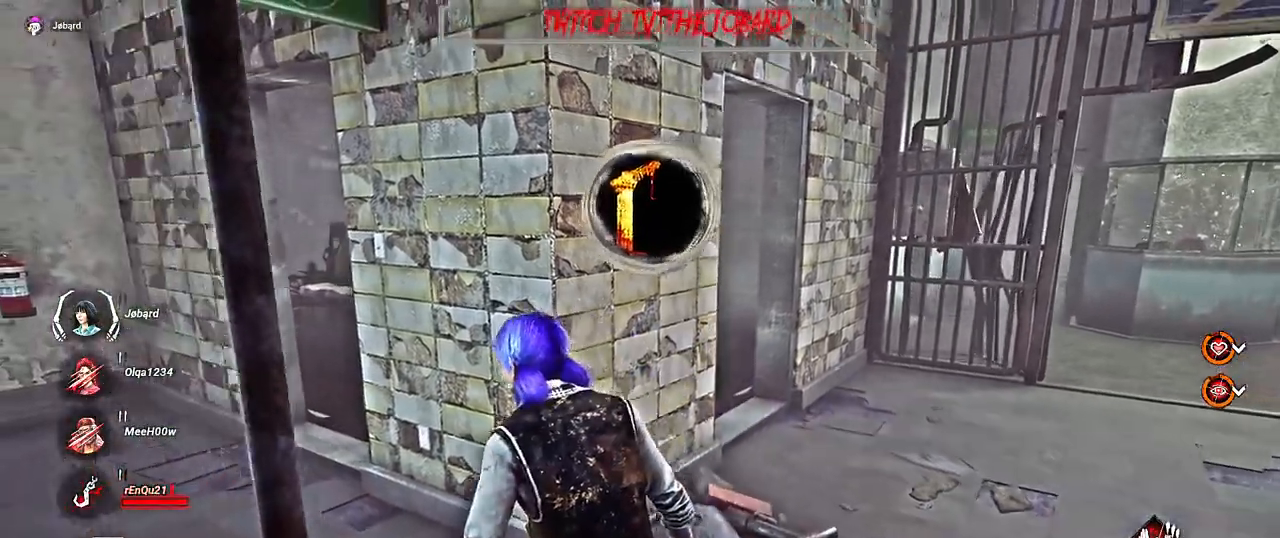
{"keys": ["q", "z"], "mouse": [], "events": []}
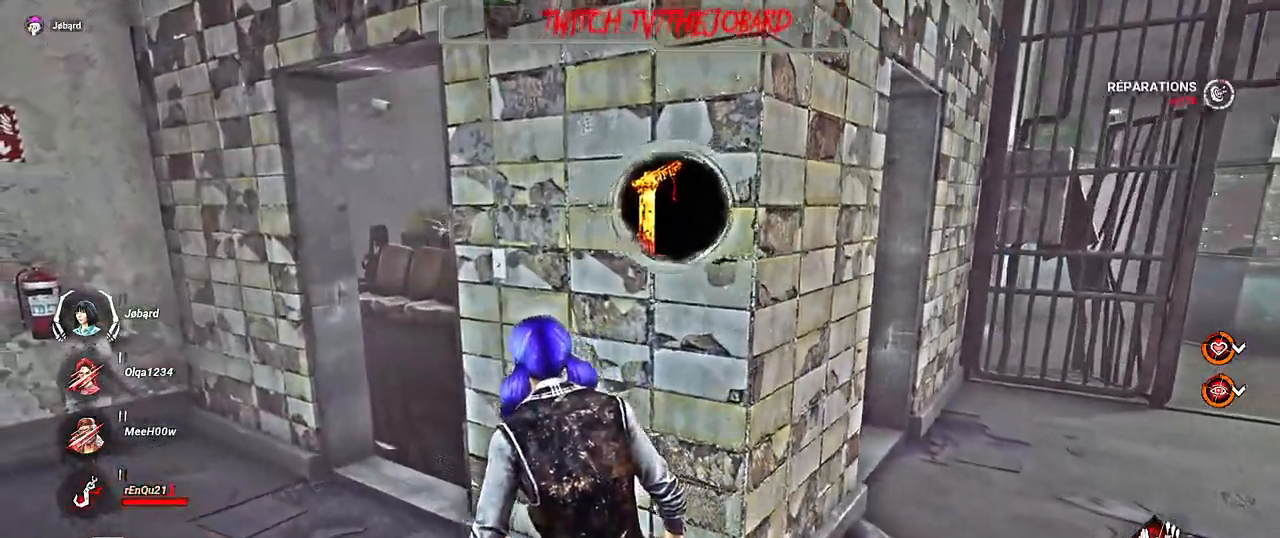
{"keys": ["q", "z"], "mouse": [], "events": []}
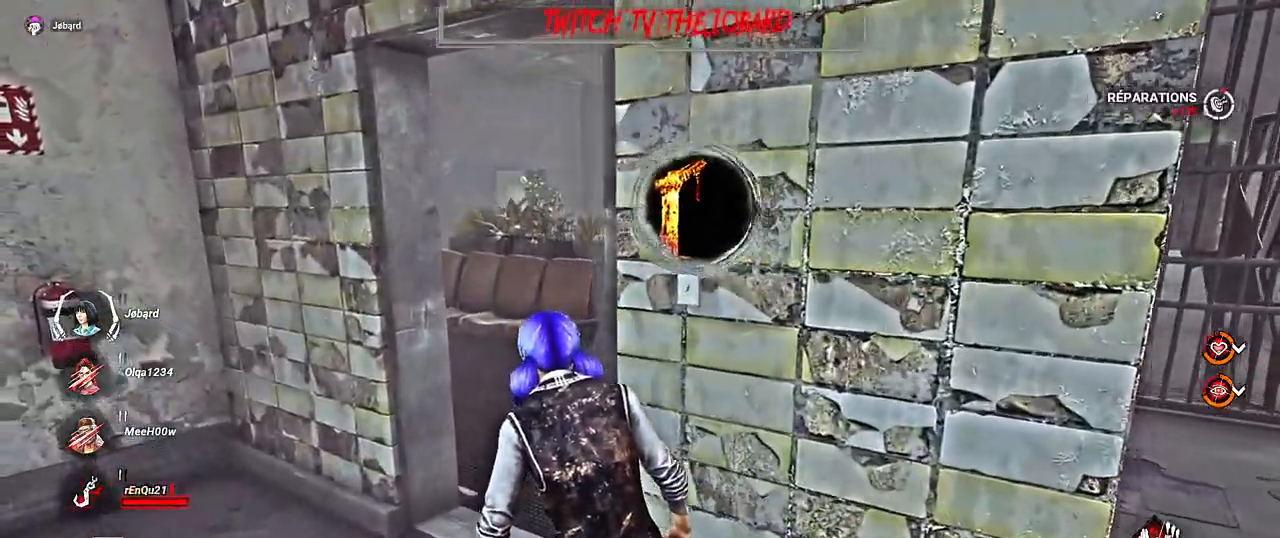
{"keys": ["z"], "mouse": [], "events": [[284, "q", "up"]]}
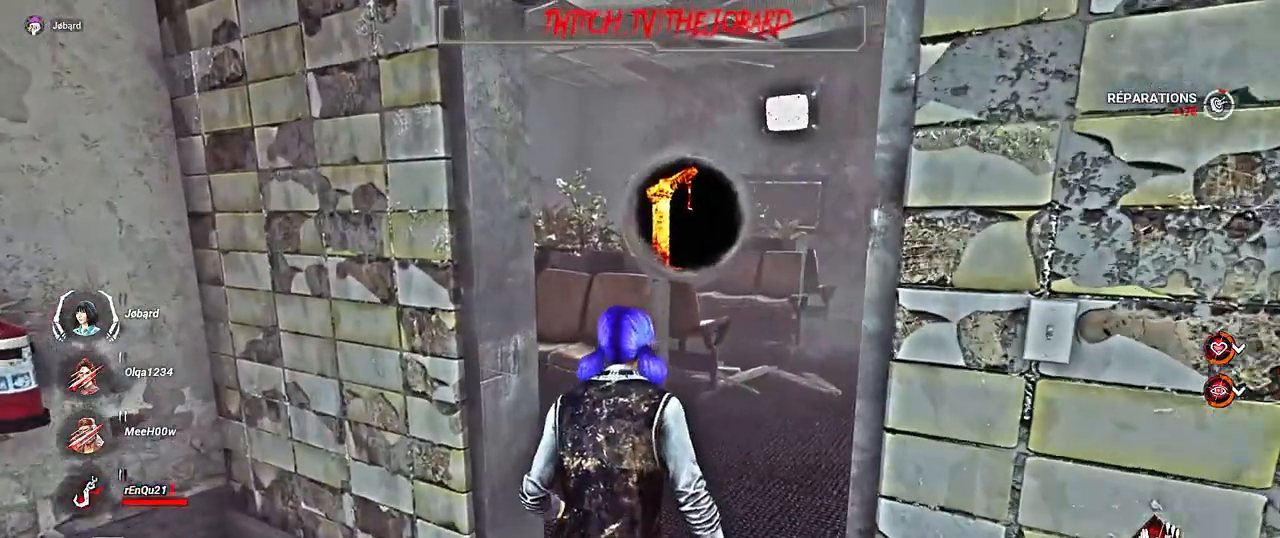
{"keys": ["z"], "mouse": [], "events": []}
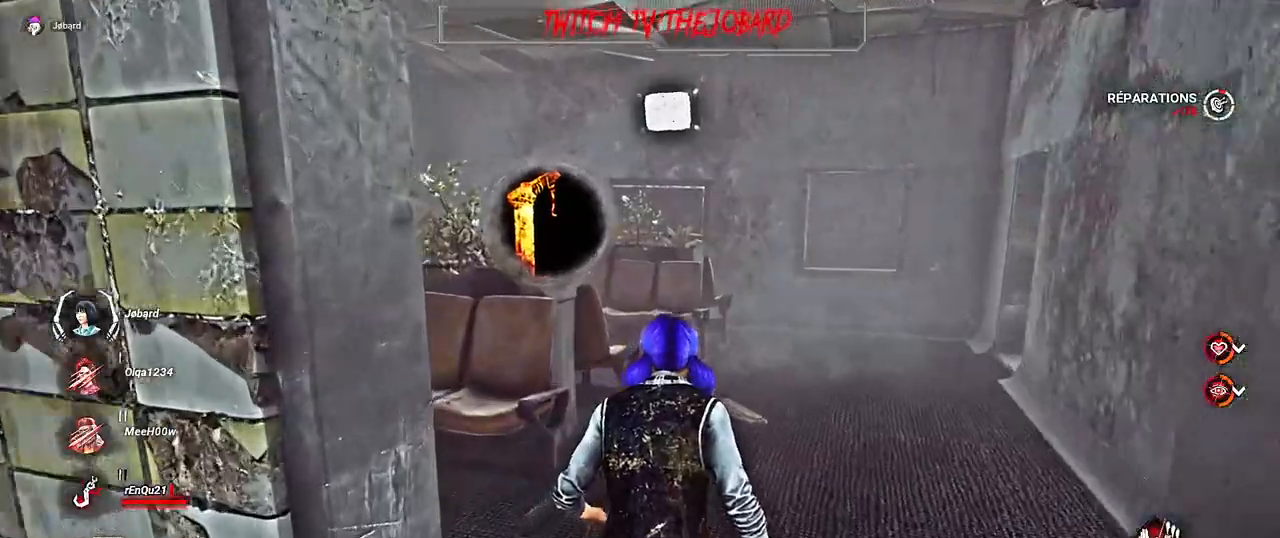
{"keys": ["z"], "mouse": [], "events": []}
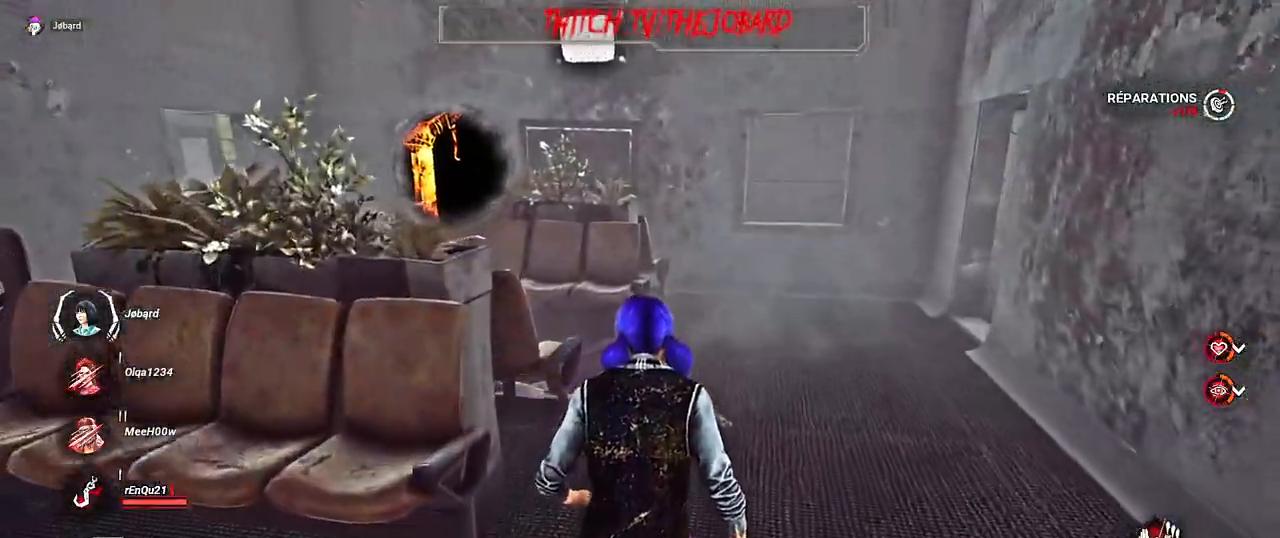
{"keys": ["z"], "mouse": [], "events": []}
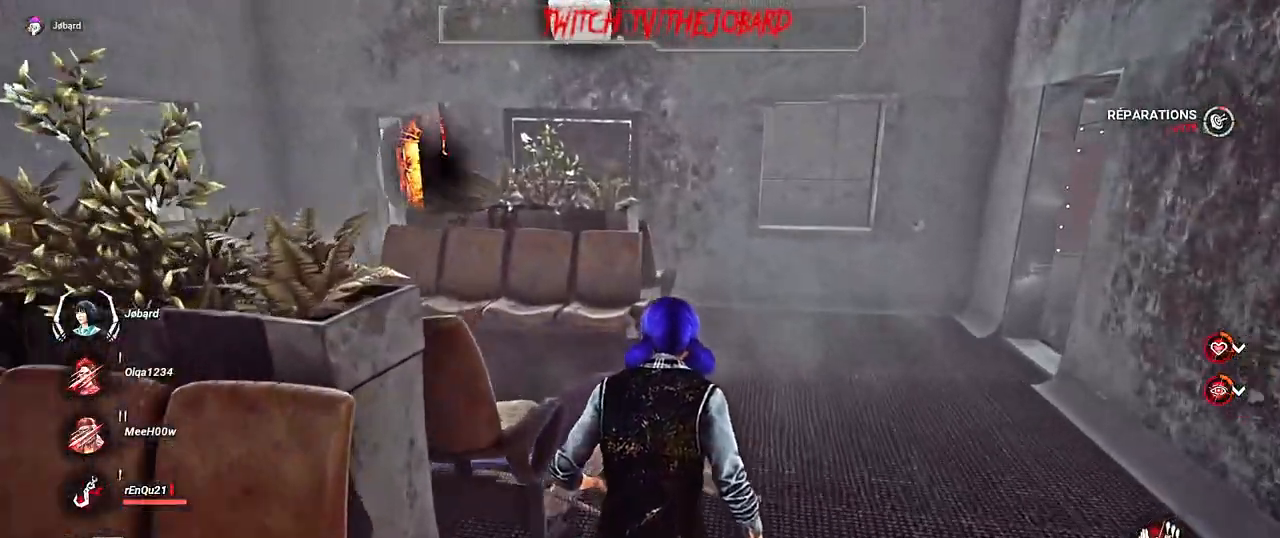
{"keys": ["z"], "mouse": [], "events": []}
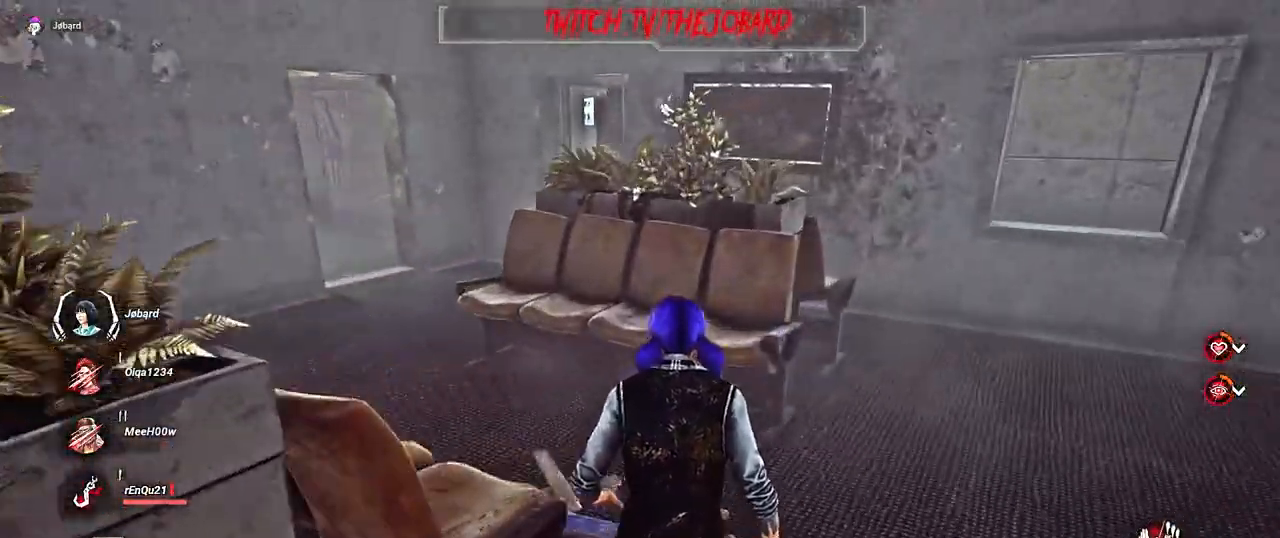
{"keys": ["q", "z"], "mouse": [], "events": [[184, "q", "down"]]}
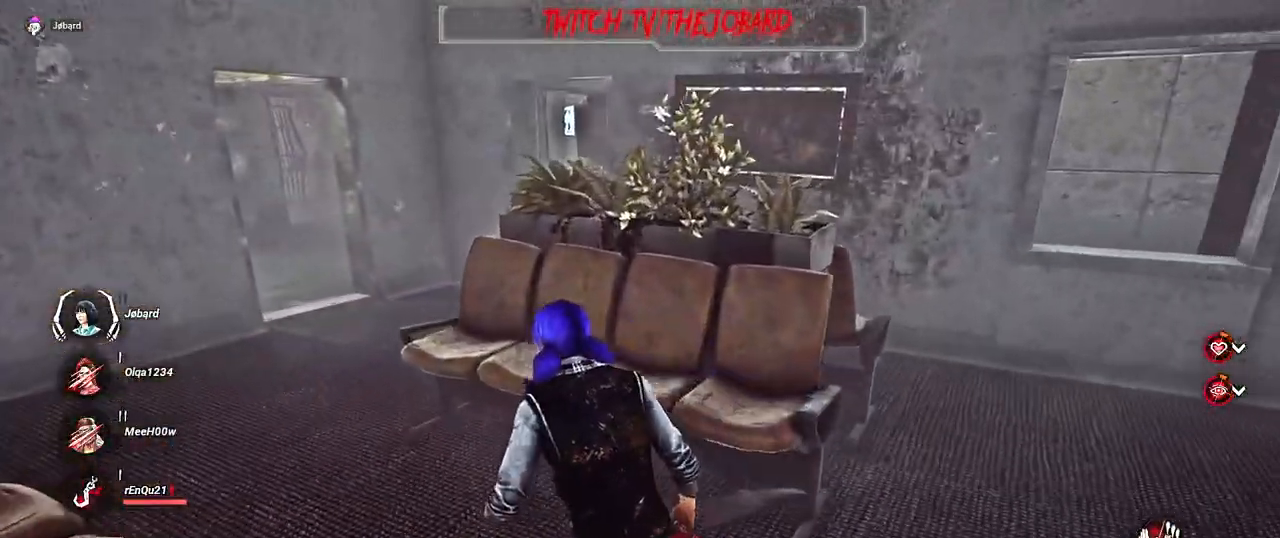
{"keys": ["q", "z"], "mouse": [], "events": []}
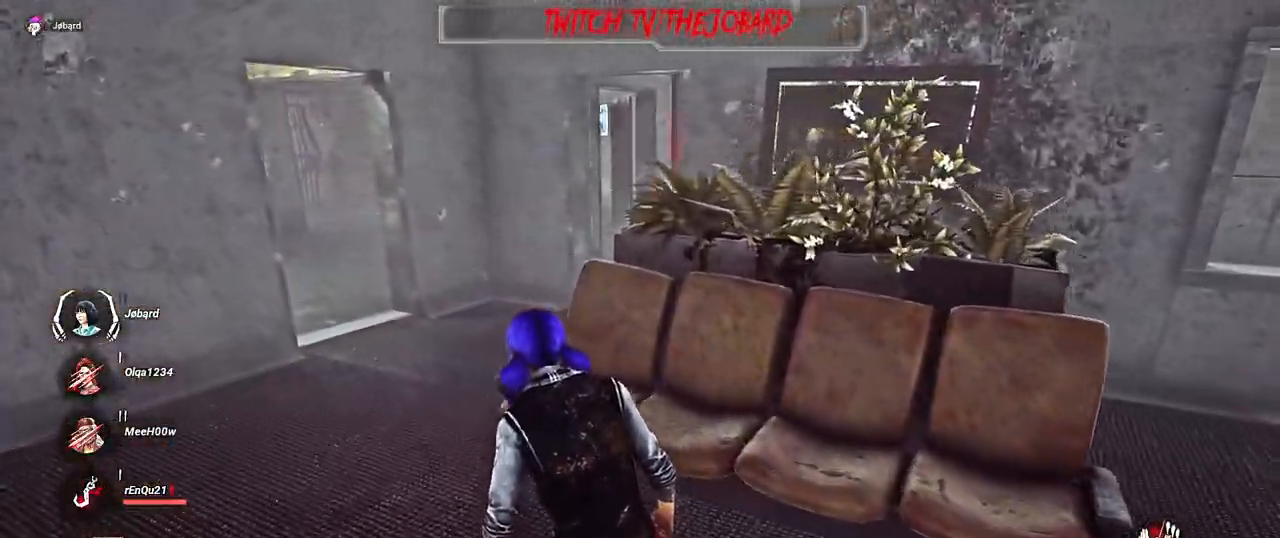
{"keys": ["q", "shift", "z"], "mouse": [], "events": [[350, "shift", "down"]]}
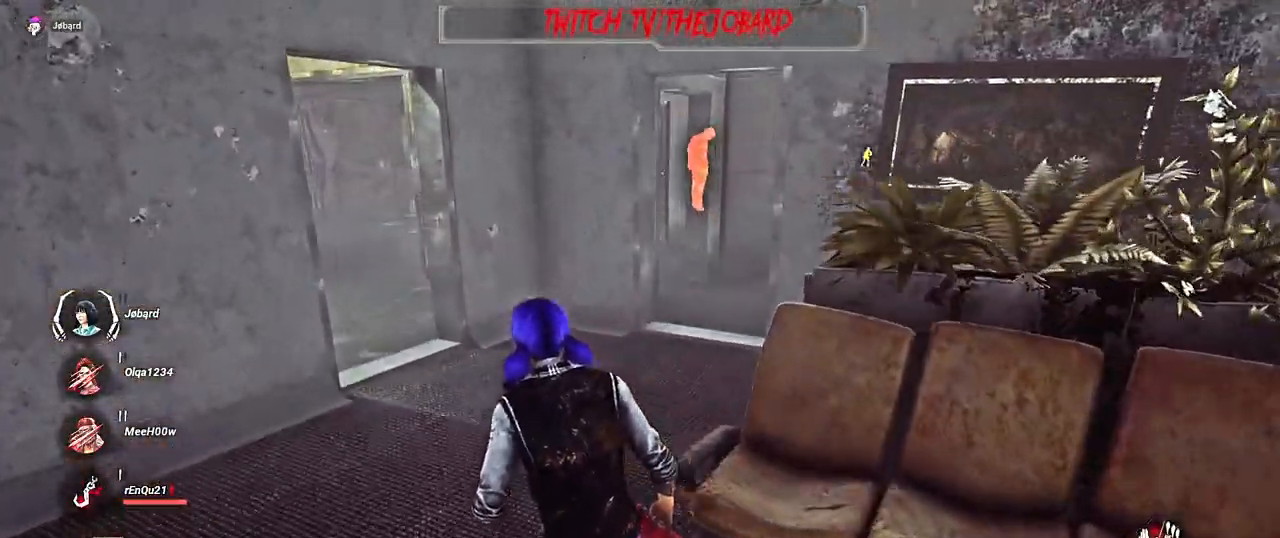
{"keys": ["shift", "z"], "mouse": [], "events": [[50, "q", "up"]]}
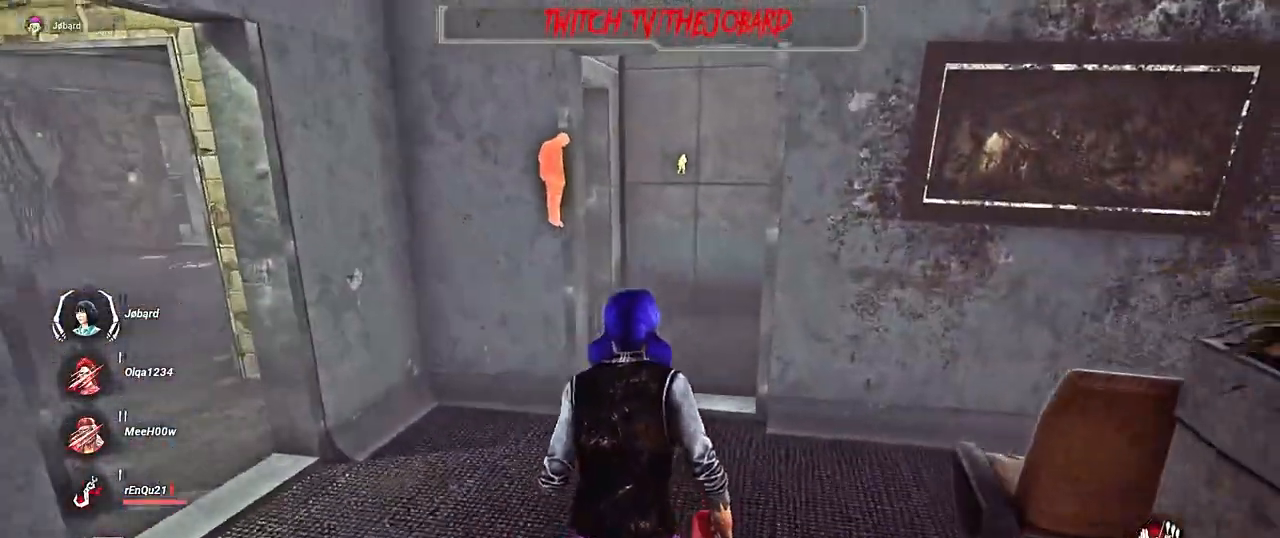
{"keys": ["shift", "z"], "mouse": [], "events": []}
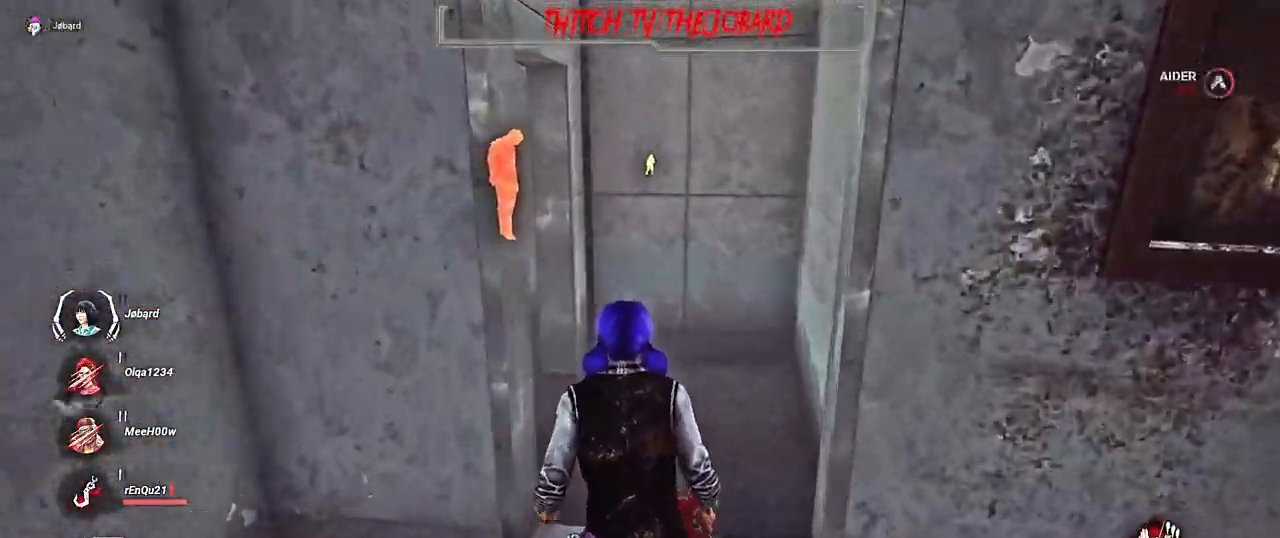
{"keys": ["q", "shift", "z"], "mouse": [], "events": [[400, "q", "down"]]}
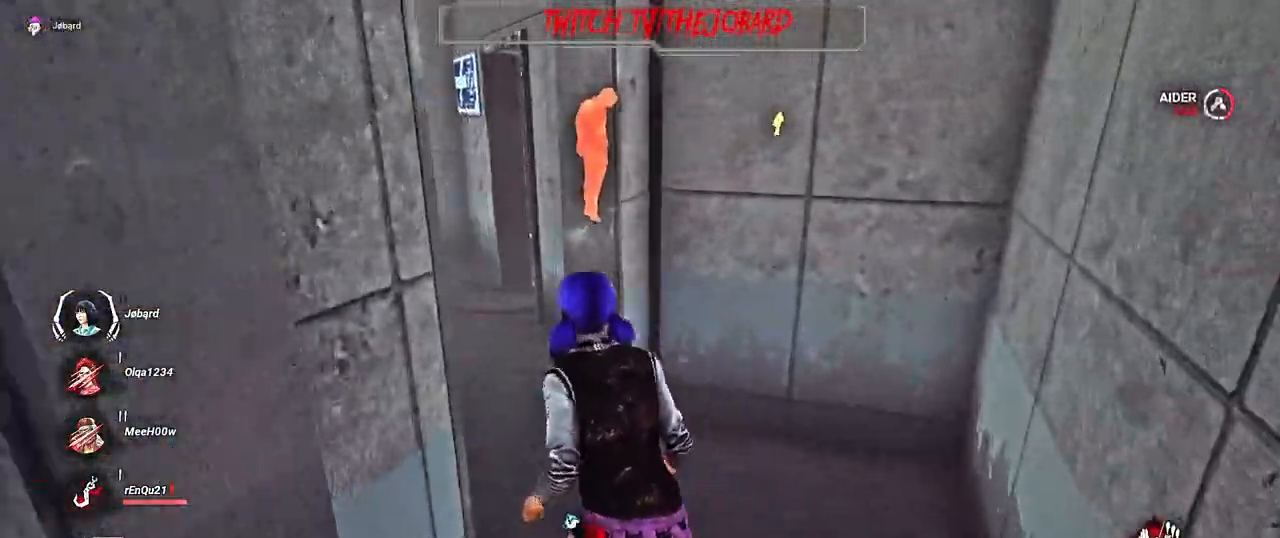
{"keys": ["q", "shift", "z"], "mouse": [], "events": [[200, "q", "up"], [334, "q", "down"]]}
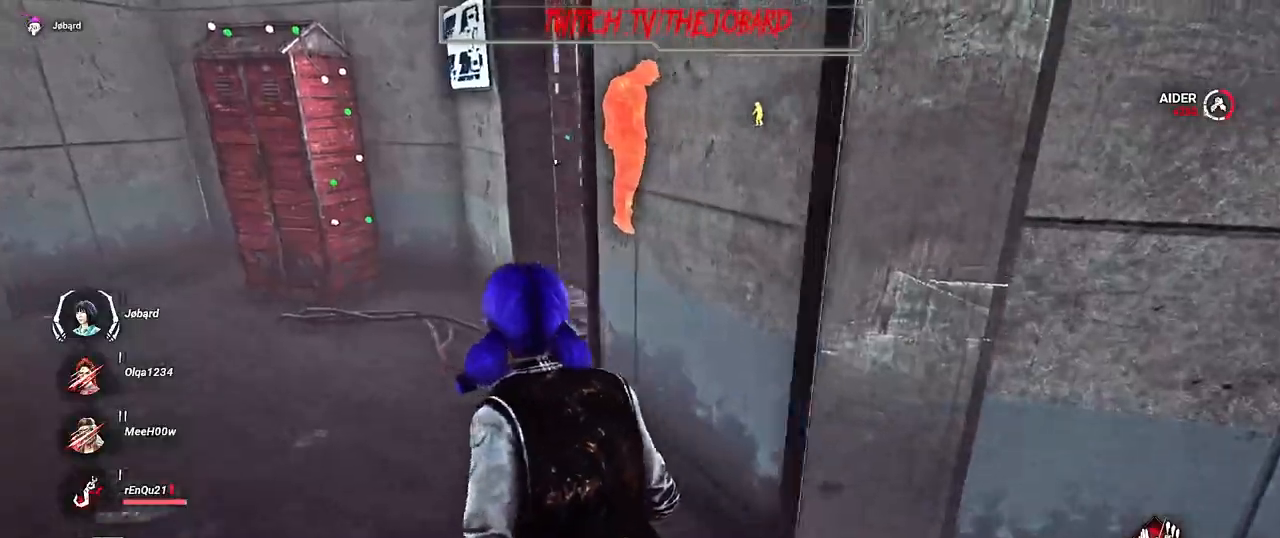
{"keys": ["shift", "z"], "mouse": [], "events": [[200, "q", "up"]]}
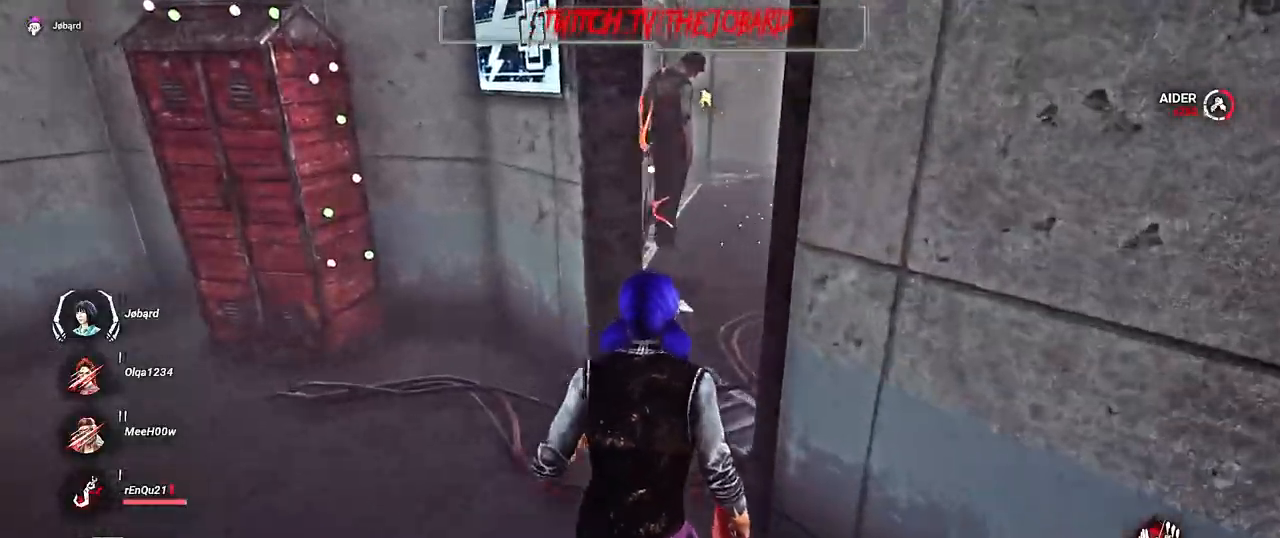
{"keys": ["shift", "z"], "mouse": [], "events": [[200, "d", "down"], [334, "d", "up"]]}
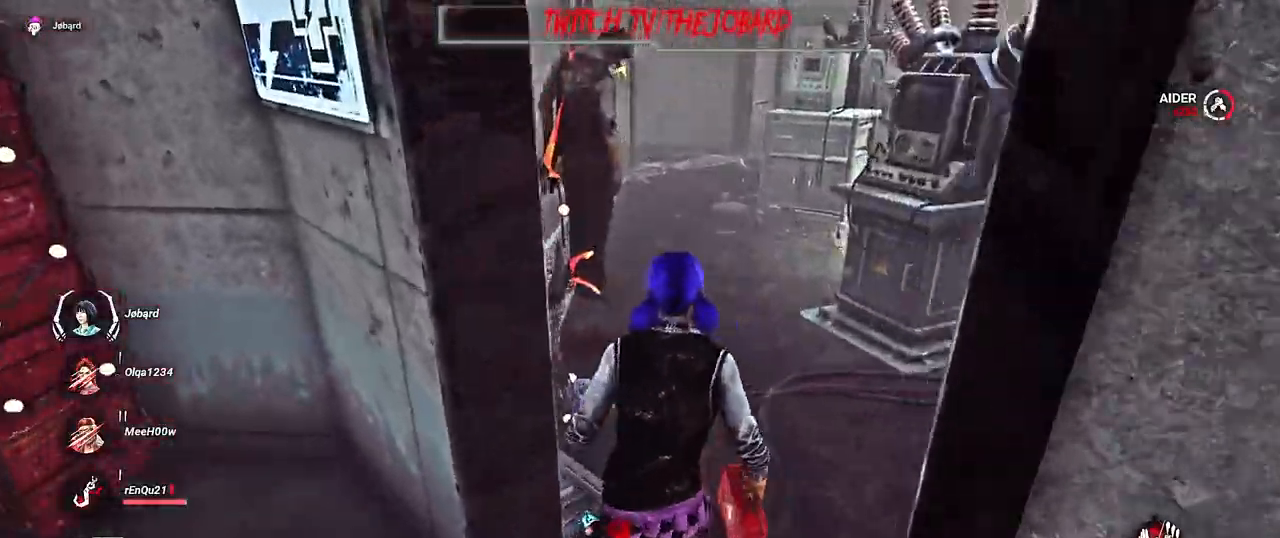
{"keys": ["z"], "mouse": ["left"], "events": [[367, "mouse_left", "down"], [500, "shift", "up"]]}
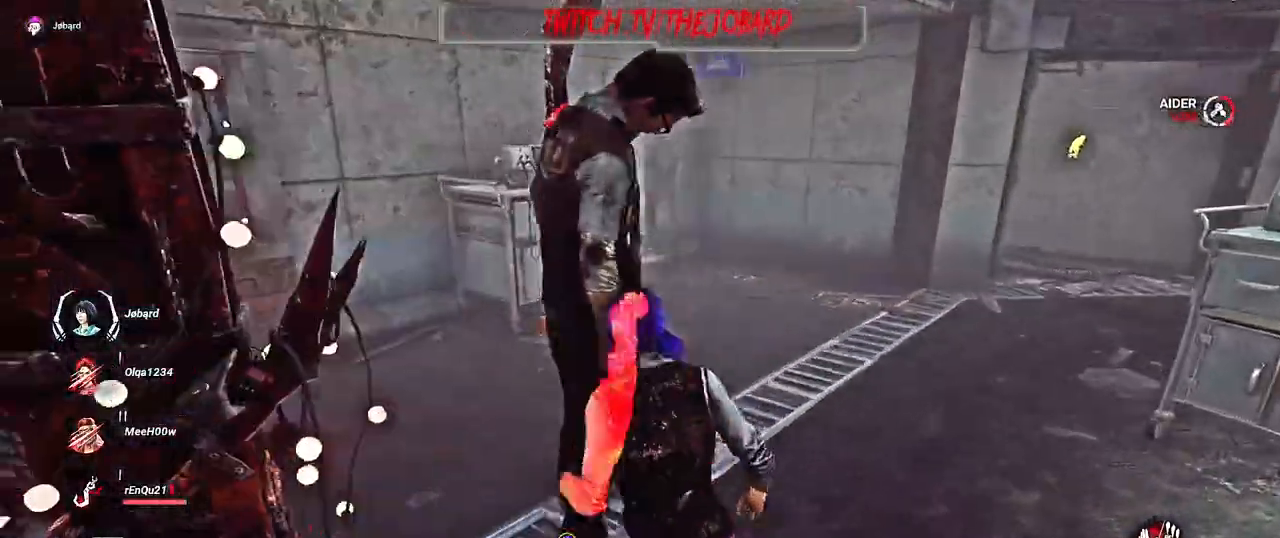
{"keys": [], "mouse": ["left"], "events": [[34, "z", "up"]]}
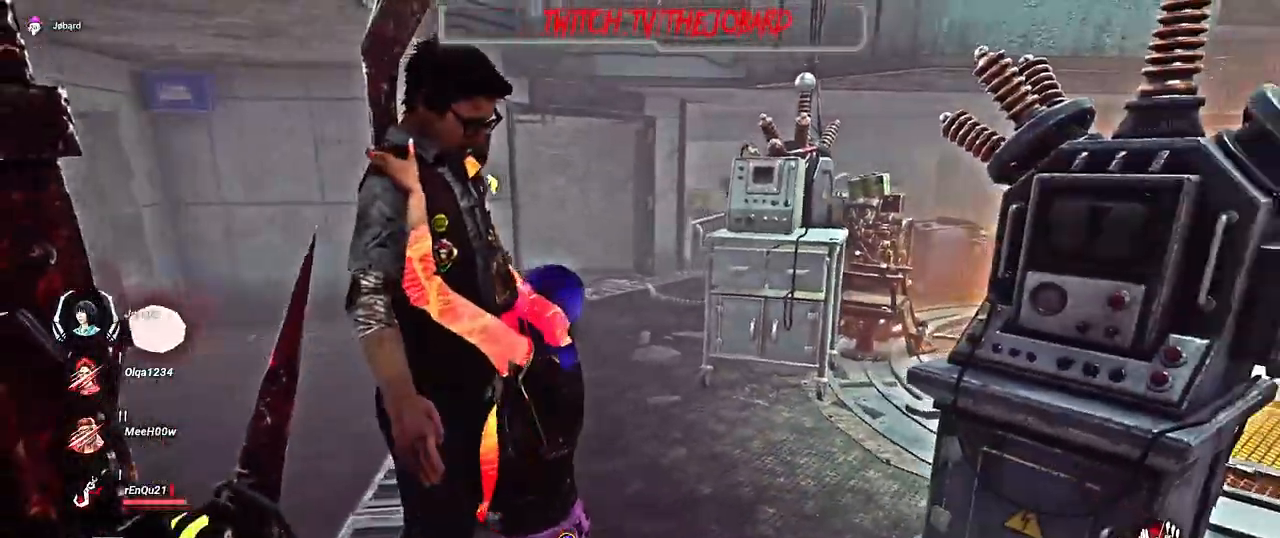
{"keys": [], "mouse": ["left"], "events": []}
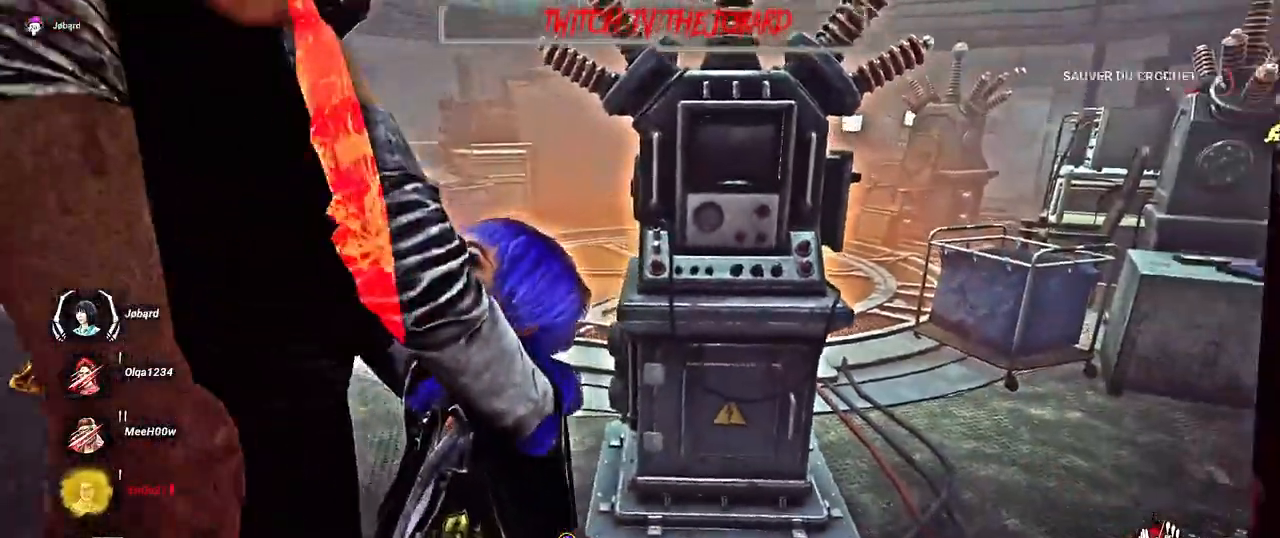
{"keys": [], "mouse": ["left"], "events": []}
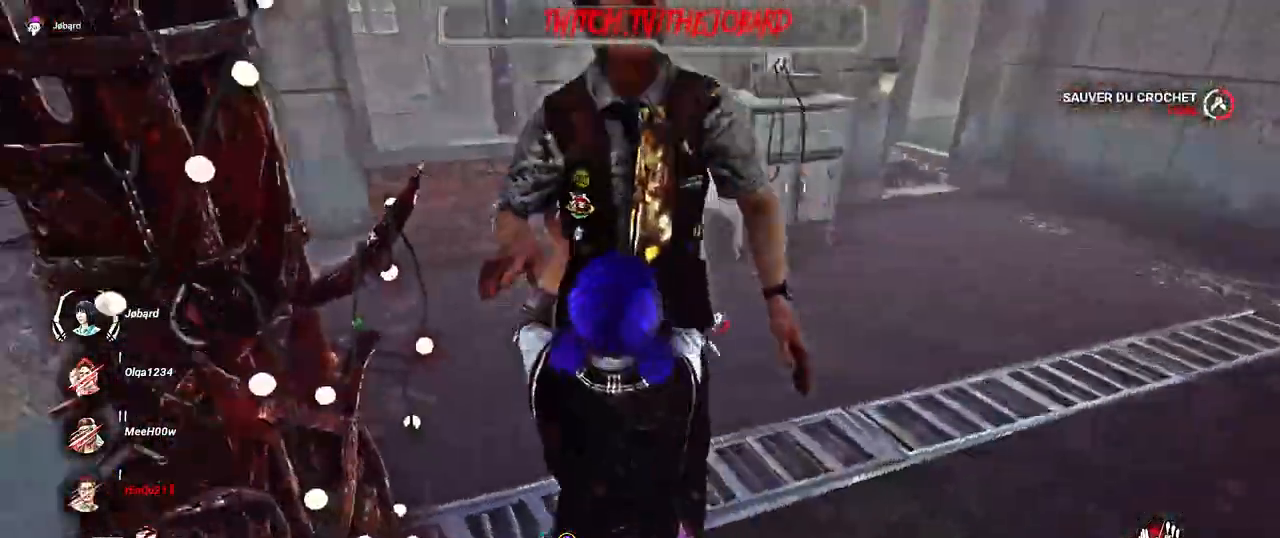
{"keys": ["q", "shift"], "mouse": [], "events": [[250, "mouse_left", "up"], [267, "s", "down"], [334, "q", "down"], [367, "s", "up"], [434, "shift", "down"]]}
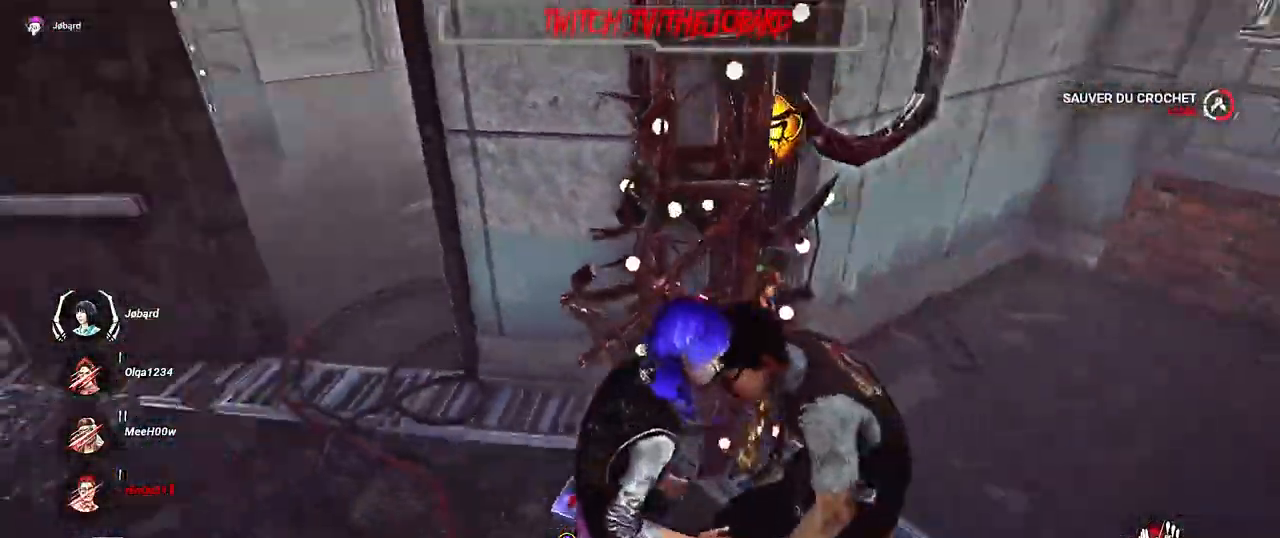
{"keys": ["shift", "z"], "mouse": [], "events": [[200, "z", "down"], [467, "q", "up"]]}
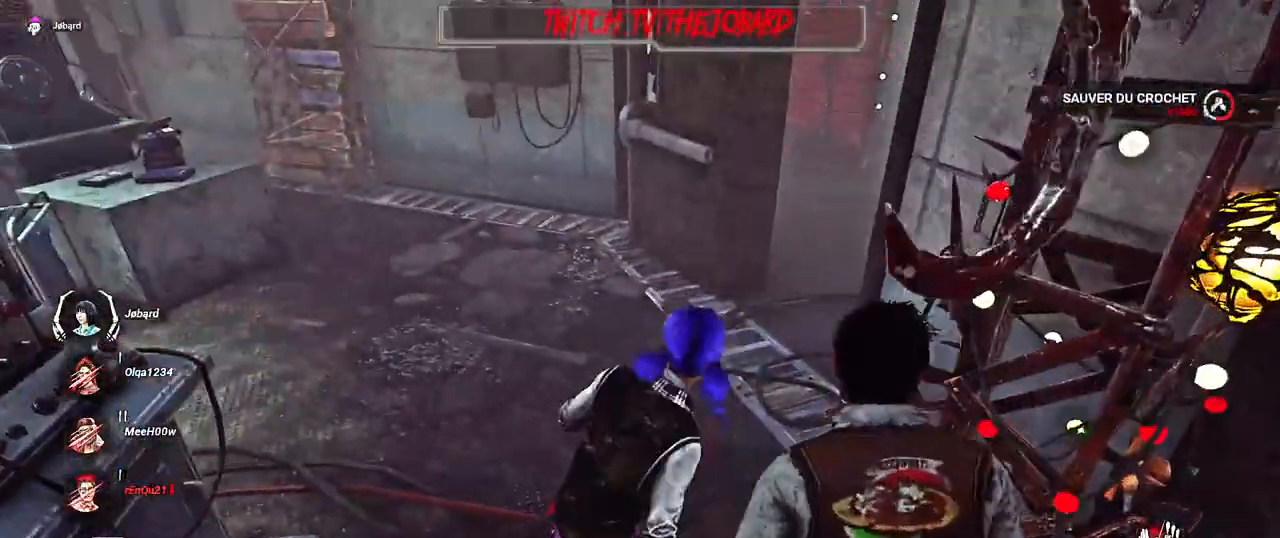
{"keys": ["d", "shift", "z"], "mouse": [], "events": [[500, "d", "down"]]}
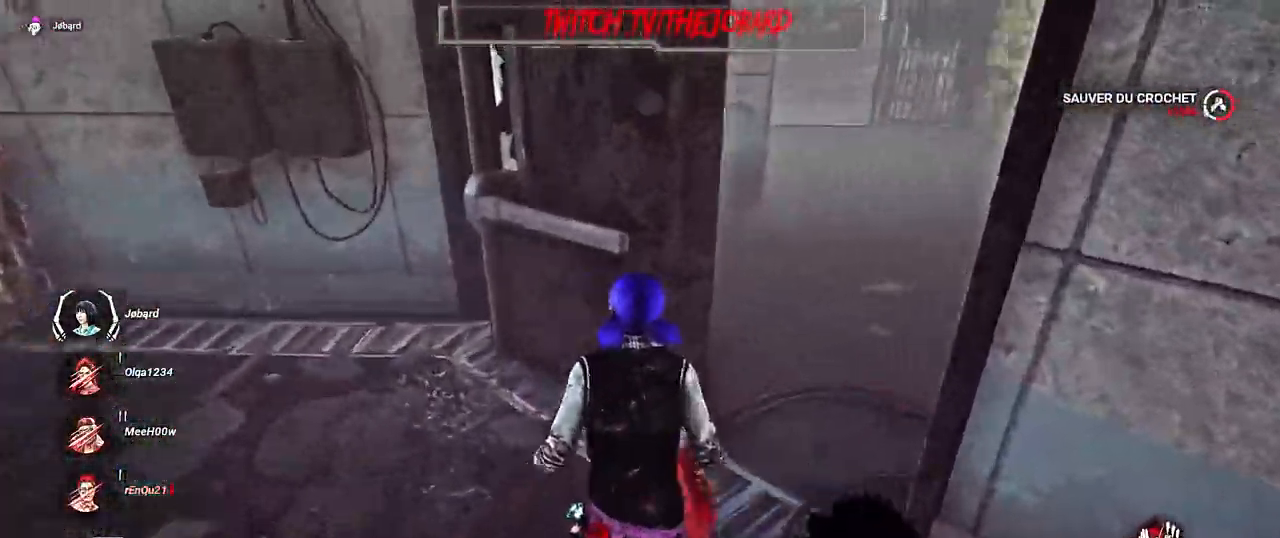
{"keys": ["shift", "z"], "mouse": [], "events": [[217, "d", "up"]]}